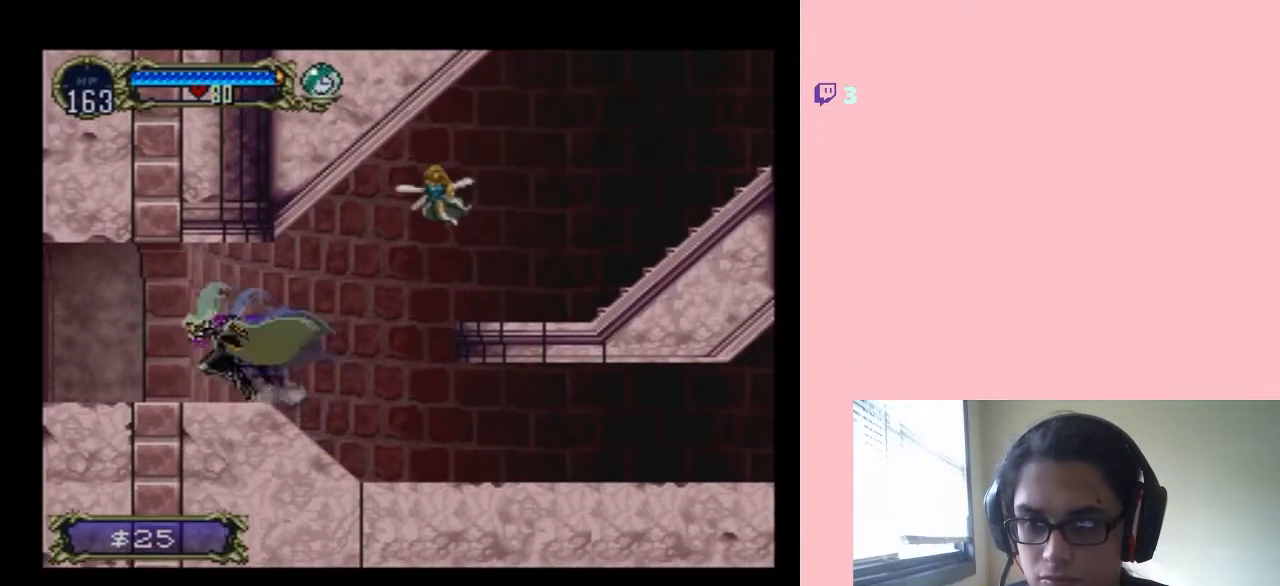
Gameplay with a controller (Nintendo layout); each line is a JSON object with the inputs held at the frame after it (dt_ms = milliseconds from this image to that frame). "events" lists button and stick changes between this image and that frame as [ms after this image, input, new state], when the widget could be followed in between. Not read: L2 L3 R2 R3.
{"dt_ms": 500, "buttons": ["DPAD_LEFT"], "left_stick": "center", "right_stick": "center", "events": [[250, "DPAD_RIGHT", "down"], [333, "DPAD_RIGHT", "up"], [367, "DPAD_LEFT", "down"]]}
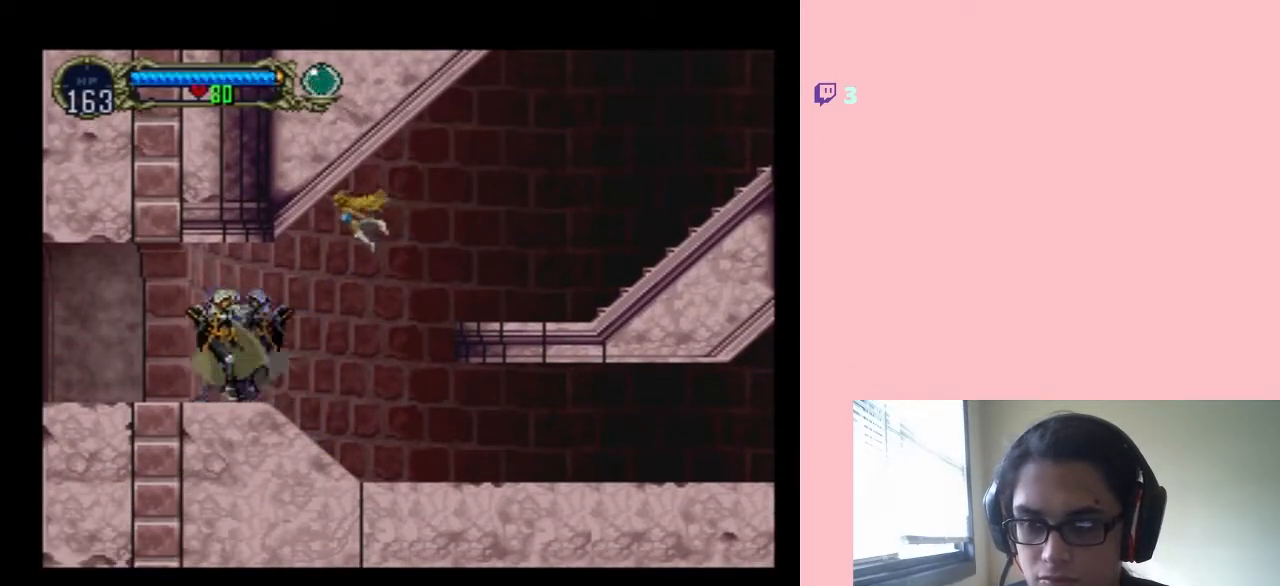
{"dt_ms": 500, "buttons": [], "left_stick": "center", "right_stick": "center", "events": [[83, "DPAD_LEFT", "up"], [150, "DPAD_RIGHT", "down"], [233, "X", "down"], [267, "DPAD_RIGHT", "up"], [400, "X", "up"]]}
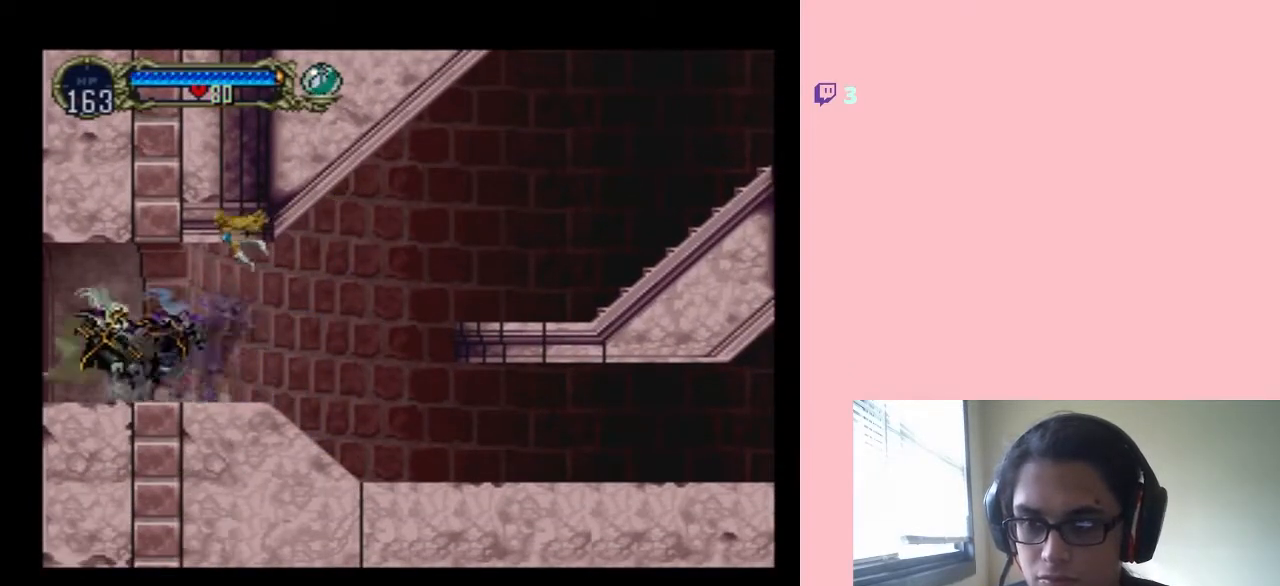
{"dt_ms": 500, "buttons": [], "left_stick": "center", "right_stick": "center", "events": [[67, "X", "down"], [317, "X", "up"]]}
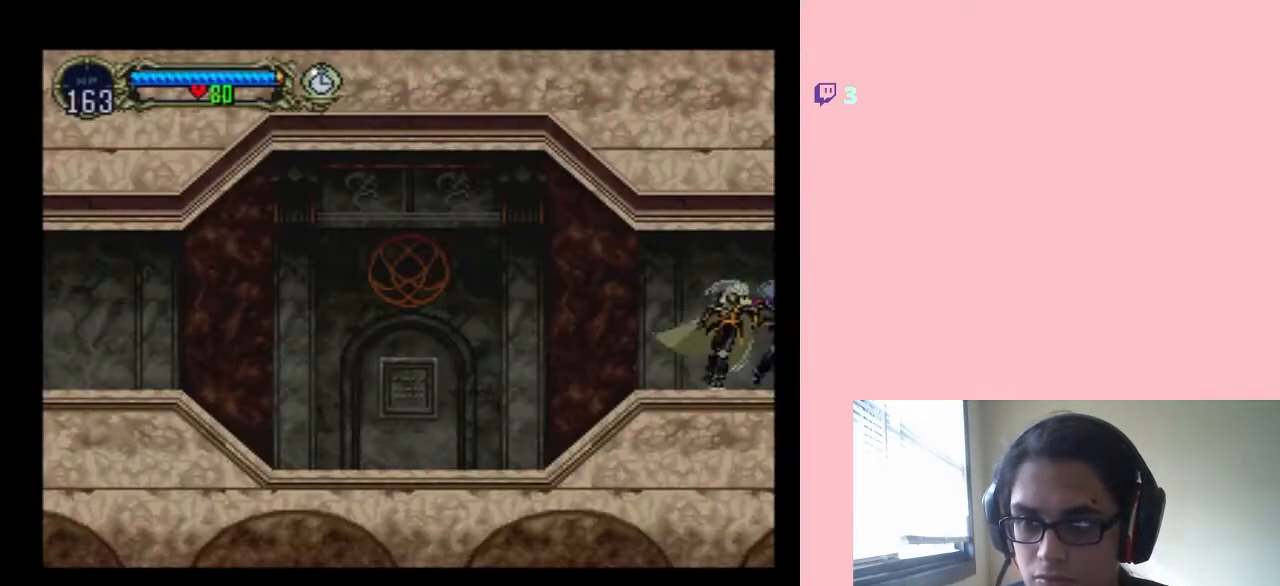
{"dt_ms": 500, "buttons": ["SELECT"], "left_stick": "center", "right_stick": "center", "events": [[300, "SELECT", "down"]]}
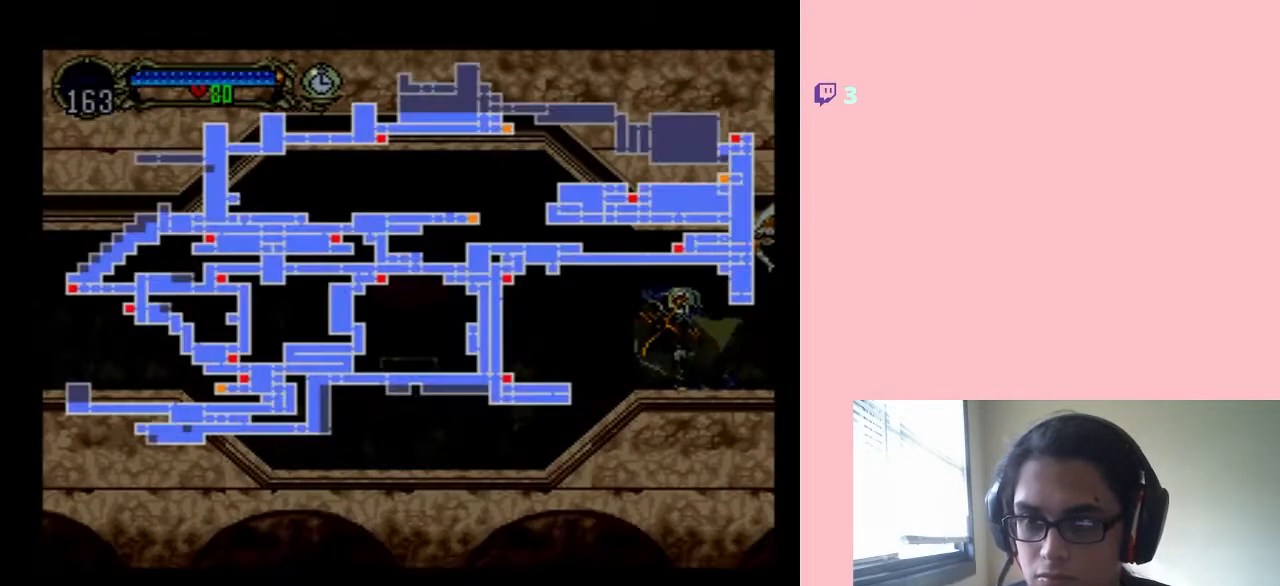
{"dt_ms": 500, "buttons": [], "left_stick": "center", "right_stick": "center", "events": [[33, "SELECT", "up"]]}
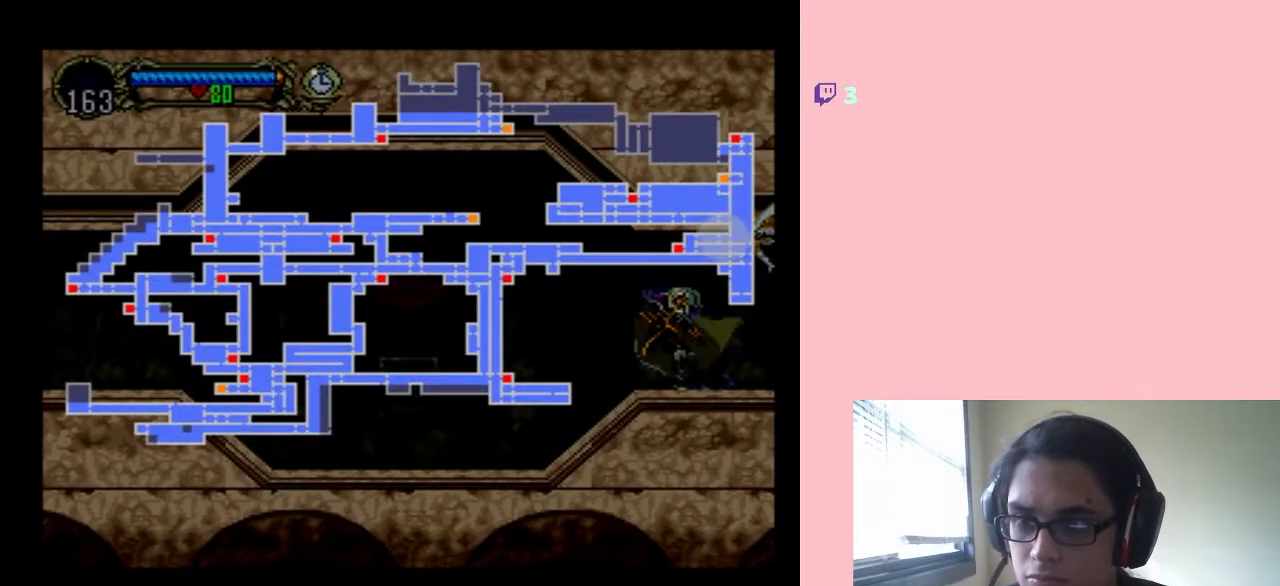
{"dt_ms": 500, "buttons": [], "left_stick": "center", "right_stick": "center", "events": []}
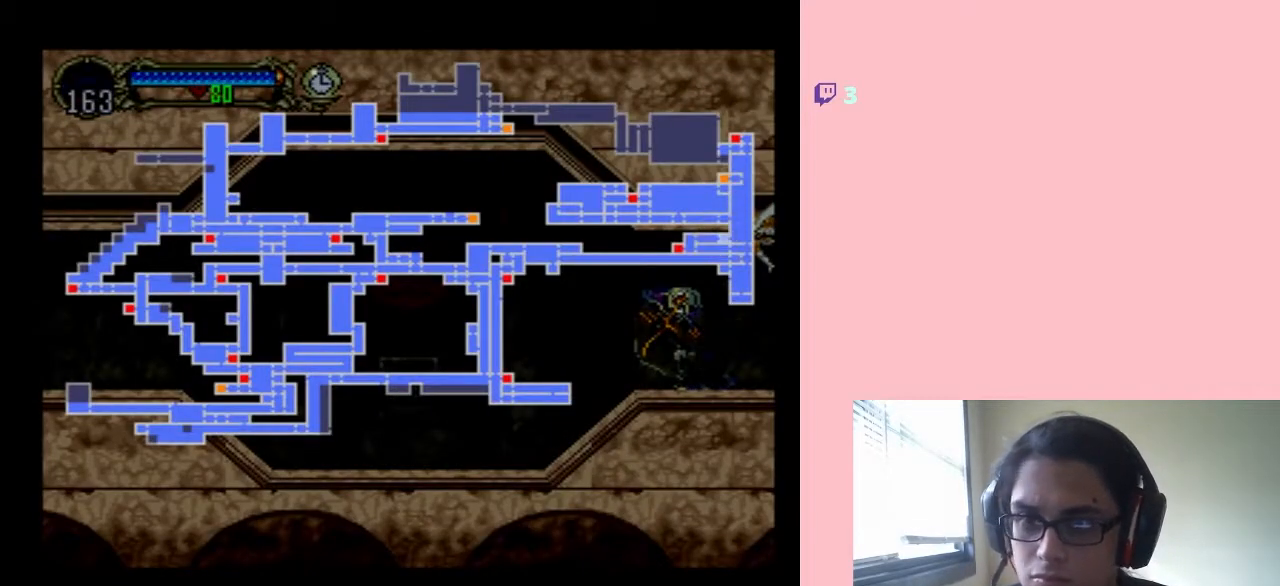
{"dt_ms": 500, "buttons": [], "left_stick": "center", "right_stick": "center", "events": []}
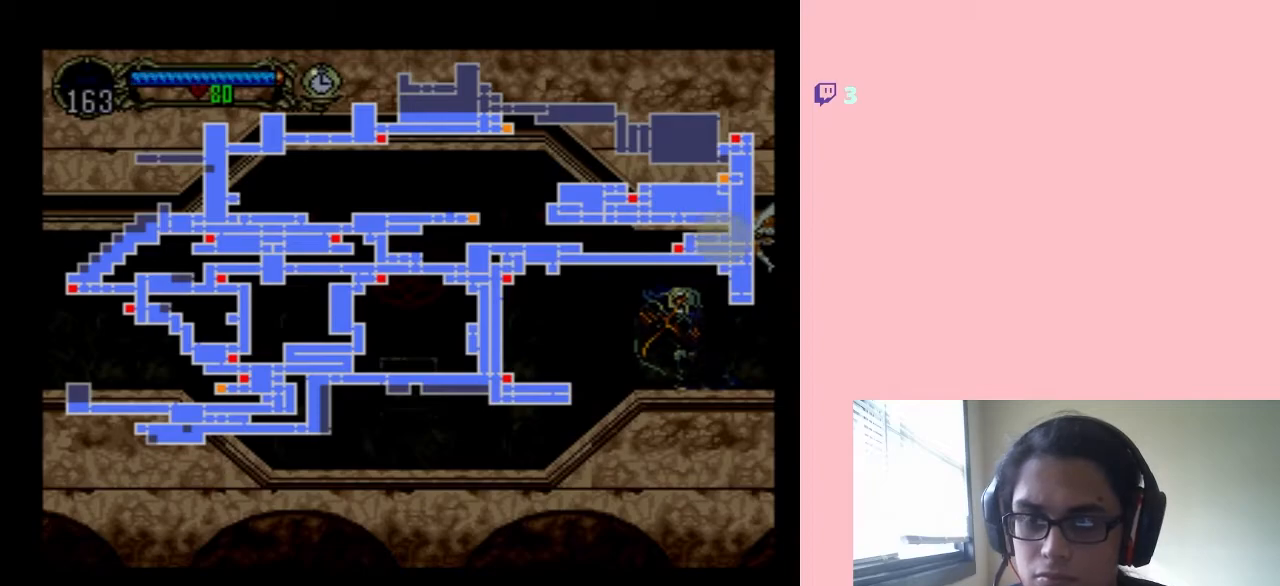
{"dt_ms": 500, "buttons": [], "left_stick": "center", "right_stick": "center", "events": []}
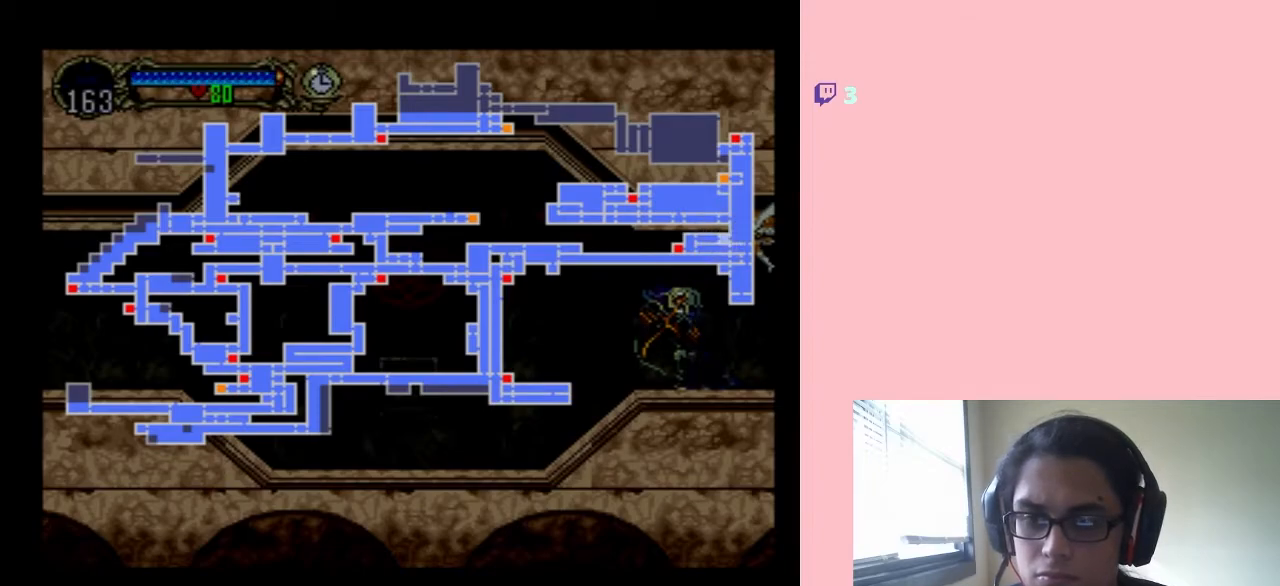
{"dt_ms": 500, "buttons": ["SELECT"], "left_stick": "center", "right_stick": "center", "events": [[450, "SELECT", "down"]]}
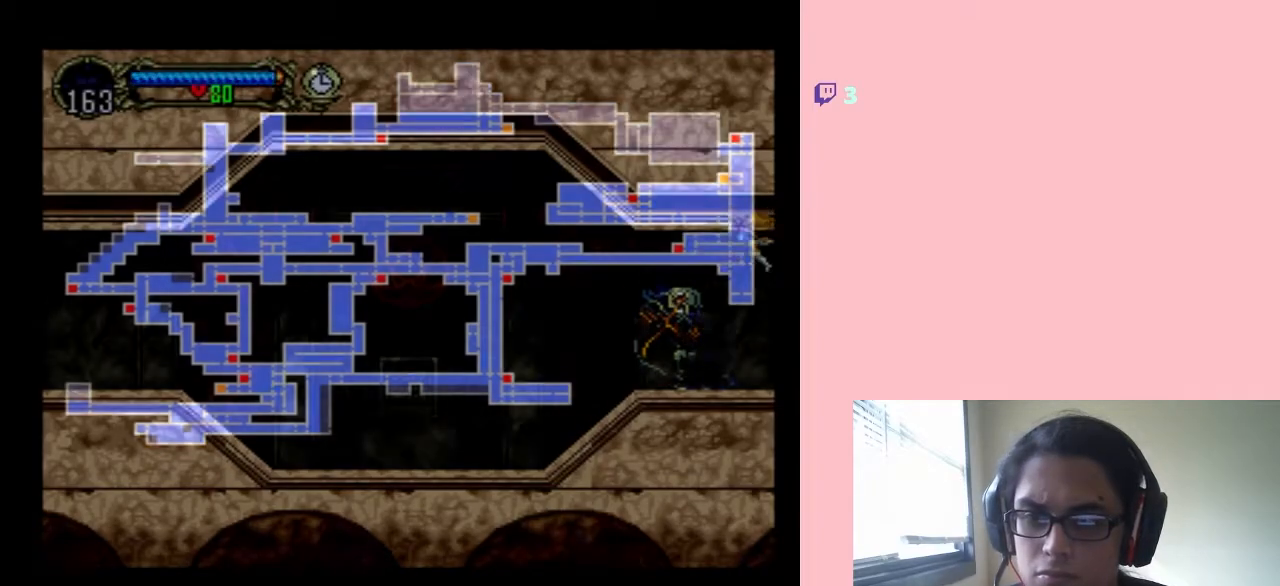
{"dt_ms": 500, "buttons": ["X"], "left_stick": "center", "right_stick": "center", "events": [[67, "SELECT", "up"], [250, "DPAD_LEFT", "down"], [417, "DPAD_LEFT", "up"], [417, "X", "down"]]}
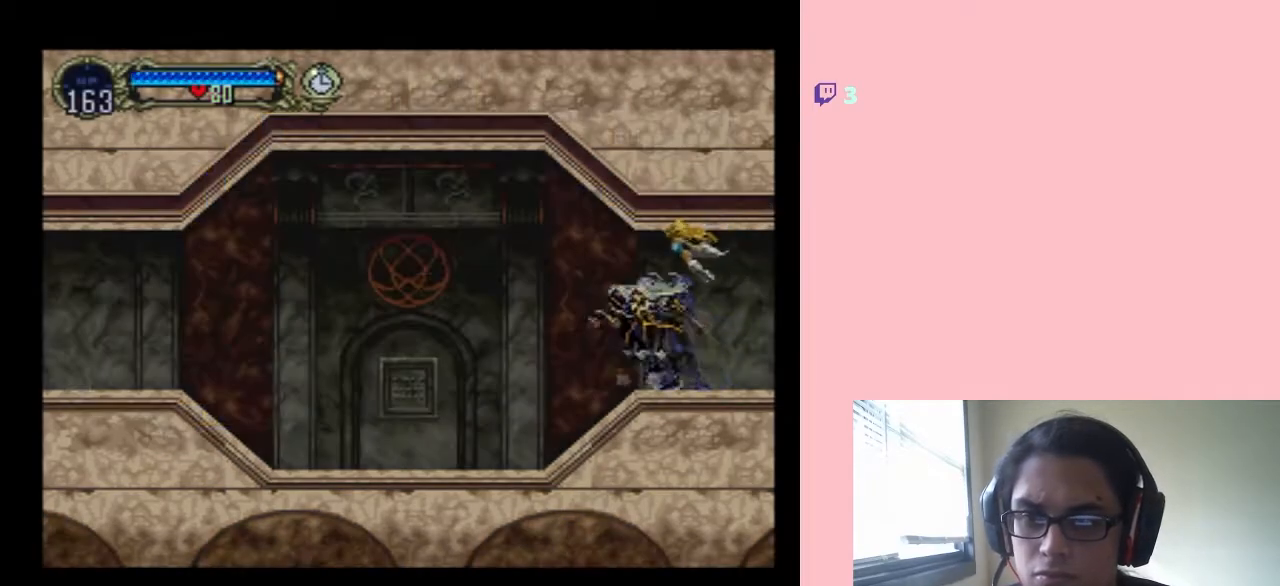
{"dt_ms": 500, "buttons": ["X"], "left_stick": "center", "right_stick": "center", "events": [[83, "X", "up"], [267, "X", "down"]]}
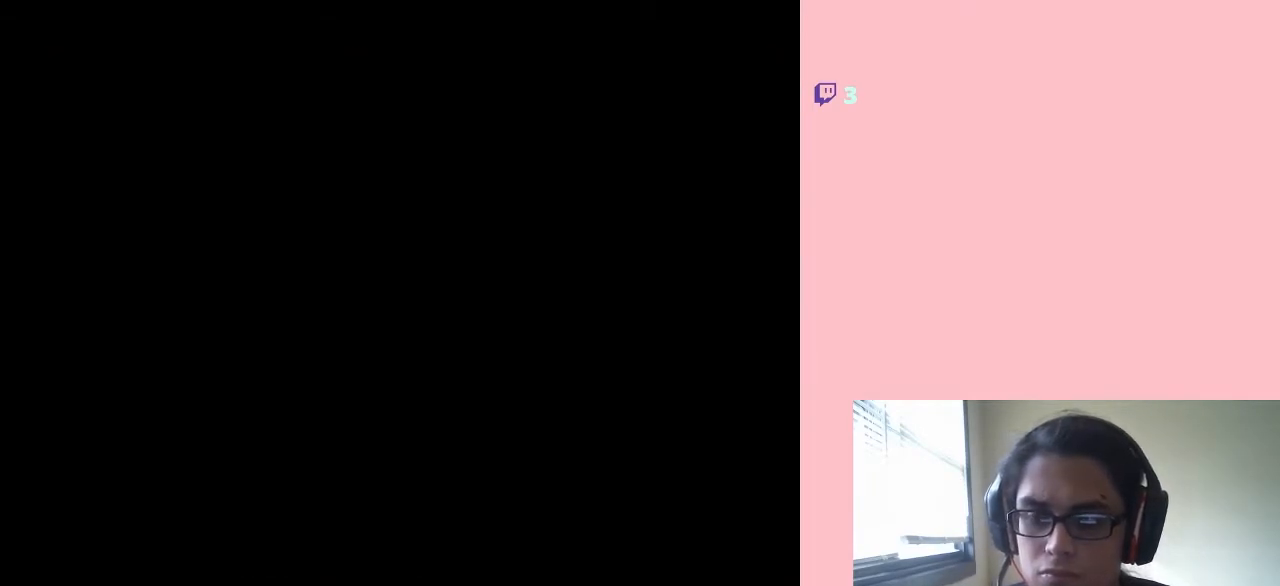
{"dt_ms": 500, "buttons": ["X"], "left_stick": "center", "right_stick": "center", "events": [[200, "X", "up"], [217, "X", "down"], [367, "X", "up"], [483, "X", "down"]]}
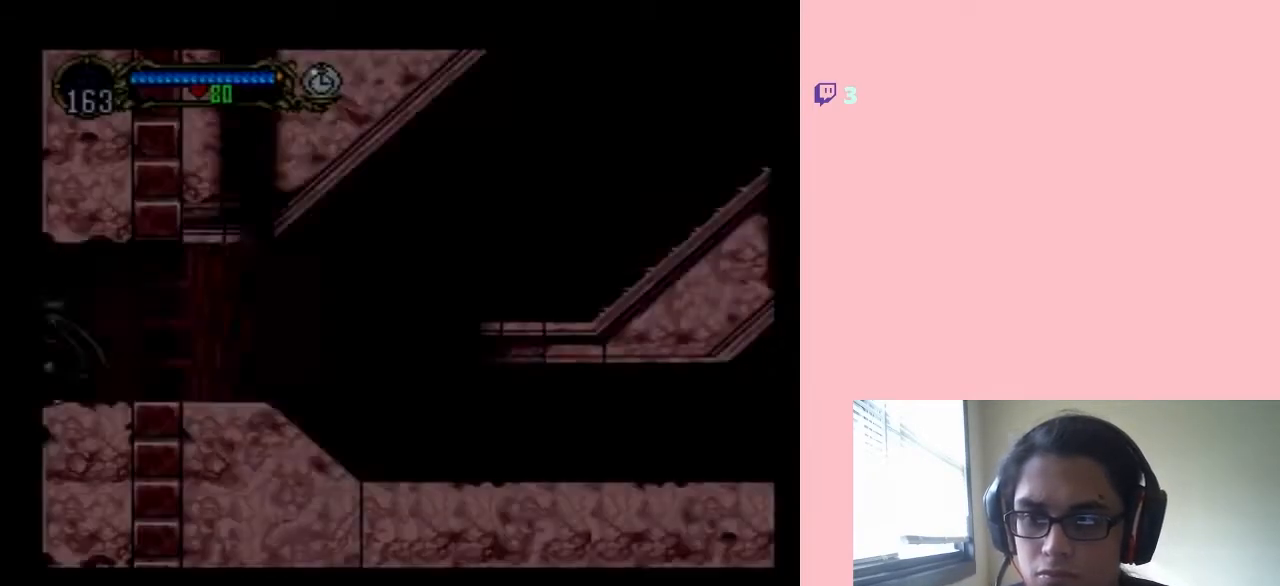
{"dt_ms": 500, "buttons": [], "left_stick": "center", "right_stick": "center", "events": [[283, "X", "up"], [383, "X", "down"], [500, "X", "up"]]}
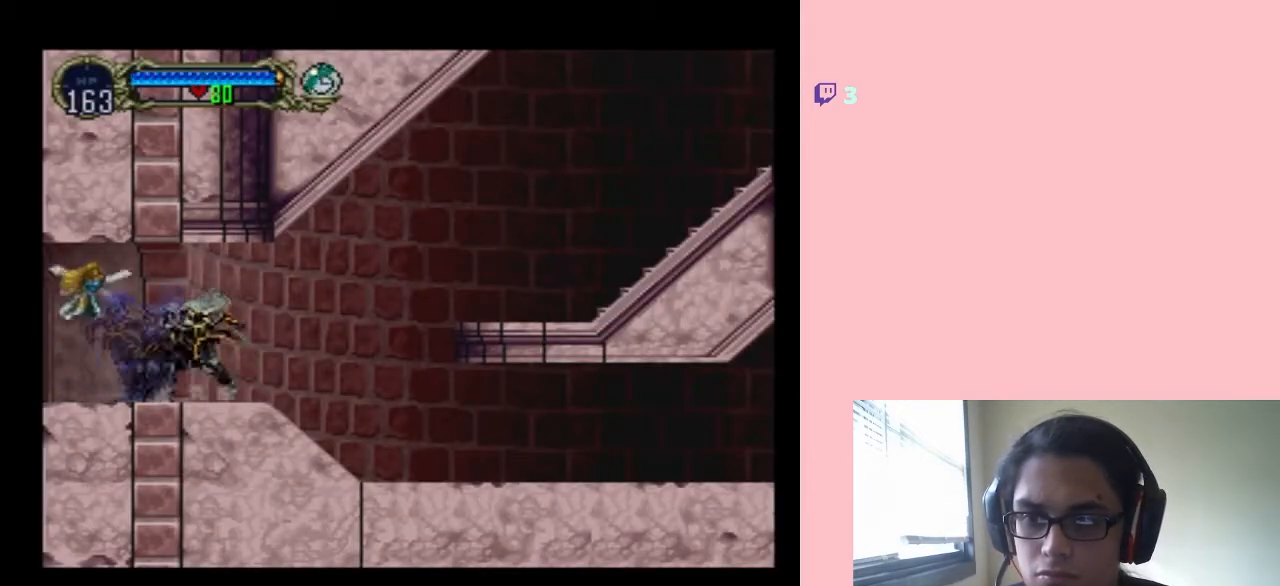
{"dt_ms": 500, "buttons": [], "left_stick": "center", "right_stick": "center", "events": [[100, "X", "down"], [217, "X", "up"], [333, "X", "down"], [417, "X", "up"]]}
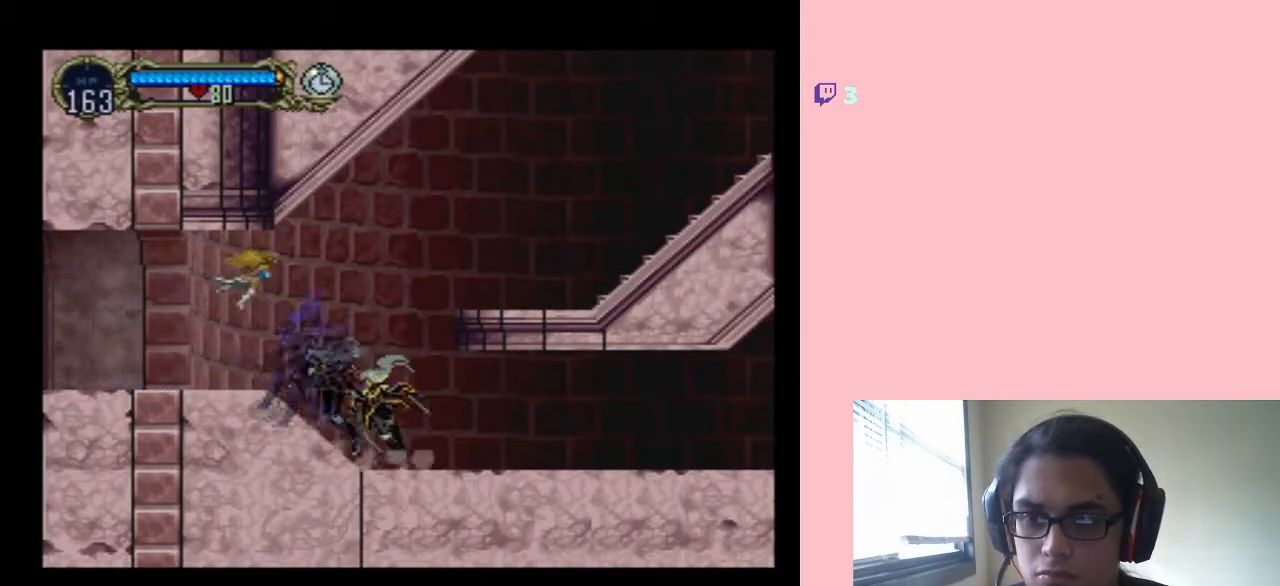
{"dt_ms": 1000, "buttons": ["X"], "left_stick": "center", "right_stick": "center", "events": [[17, "X", "down"], [100, "X", "up"], [200, "X", "down"], [283, "X", "up"], [350, "X", "down"], [650, "X", "up"], [767, "X", "down"], [850, "X", "up"], [950, "X", "down"]]}
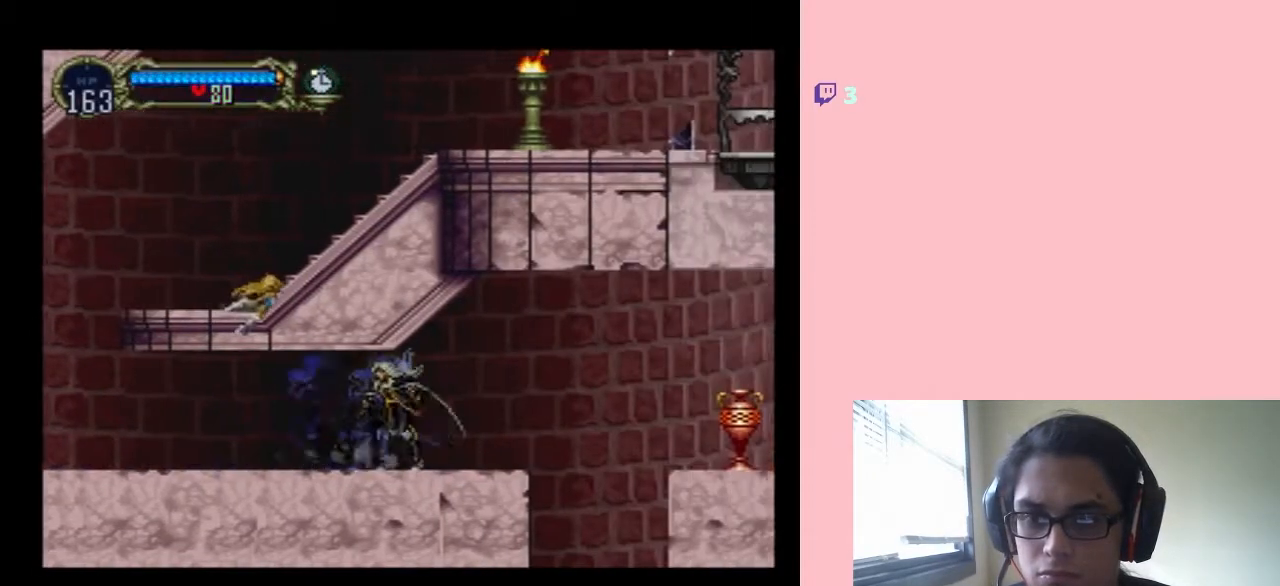
{"dt_ms": 500, "buttons": [], "left_stick": "center", "right_stick": "center", "events": [[67, "X", "up"]]}
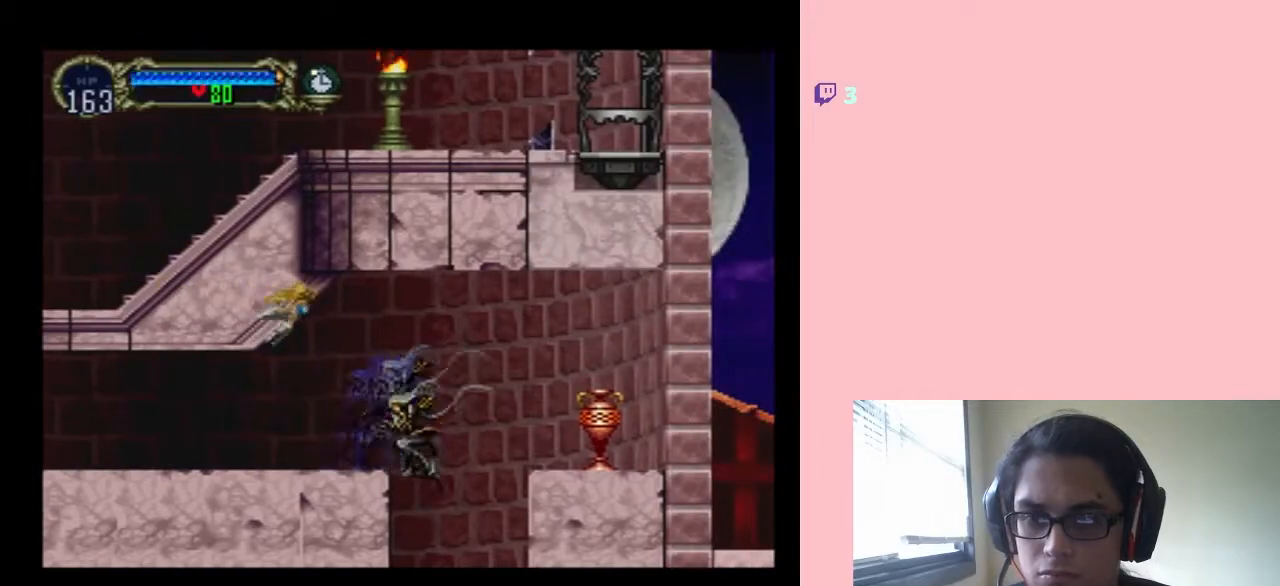
{"dt_ms": 500, "buttons": ["B", "DPAD_RIGHT"], "left_stick": "center", "right_stick": "center", "events": [[150, "B", "down"], [150, "DPAD_RIGHT", "down"]]}
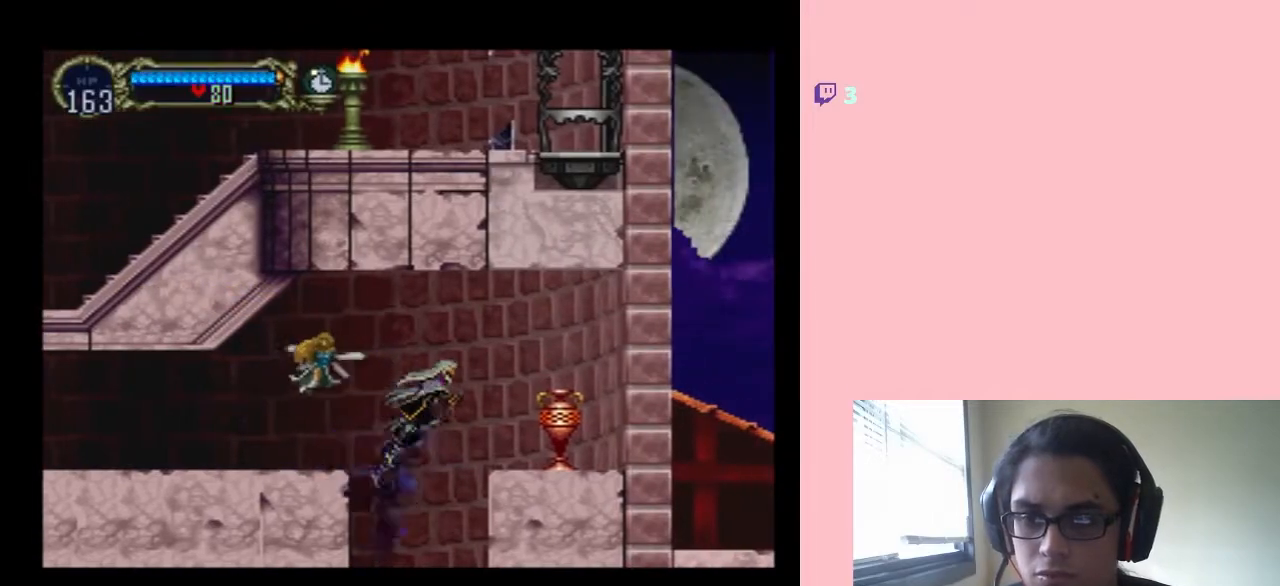
{"dt_ms": 500, "buttons": ["B", "DPAD_RIGHT"], "left_stick": "center", "right_stick": "center", "events": [[250, "Y", "down"], [500, "Y", "up"]]}
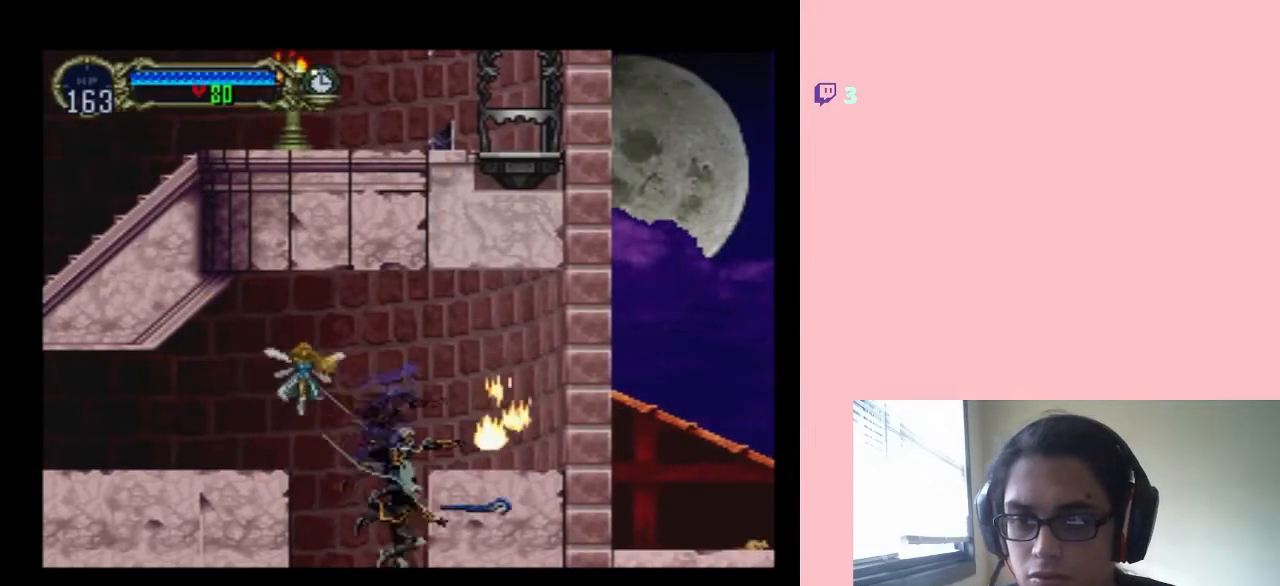
{"dt_ms": 500, "buttons": [], "left_stick": "center", "right_stick": "center", "events": [[67, "DPAD_RIGHT", "up"], [183, "B", "up"]]}
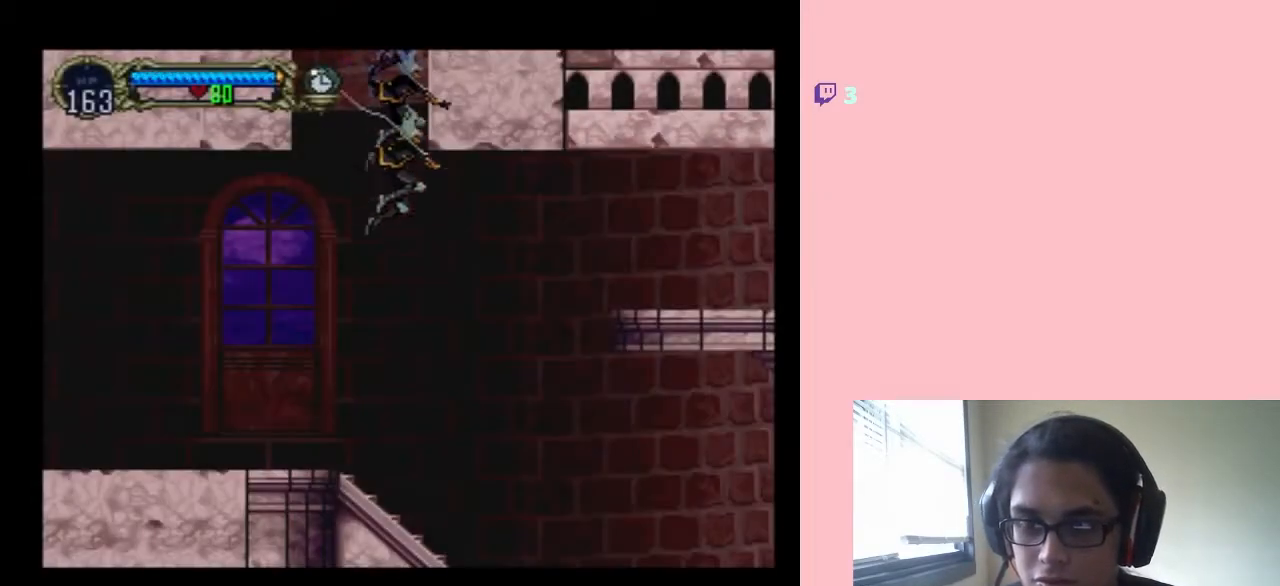
{"dt_ms": 500, "buttons": ["DPAD_LEFT"], "left_stick": "center", "right_stick": "center", "events": [[383, "DPAD_LEFT", "down"]]}
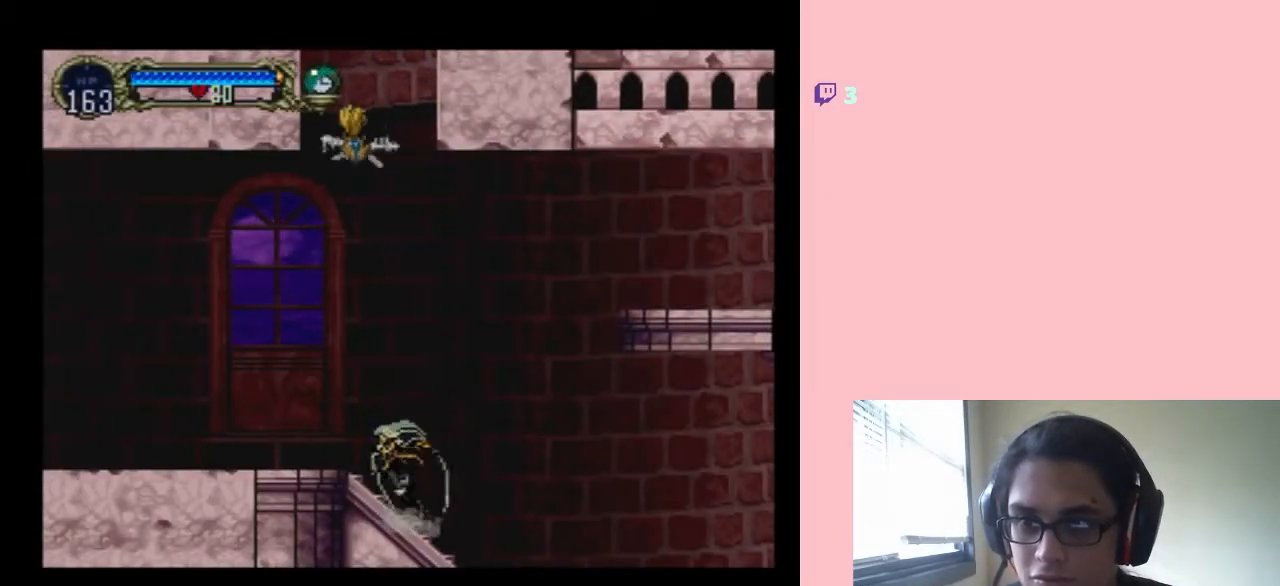
{"dt_ms": 500, "buttons": [], "left_stick": "center", "right_stick": "center", "events": [[417, "DPAD_LEFT", "up"]]}
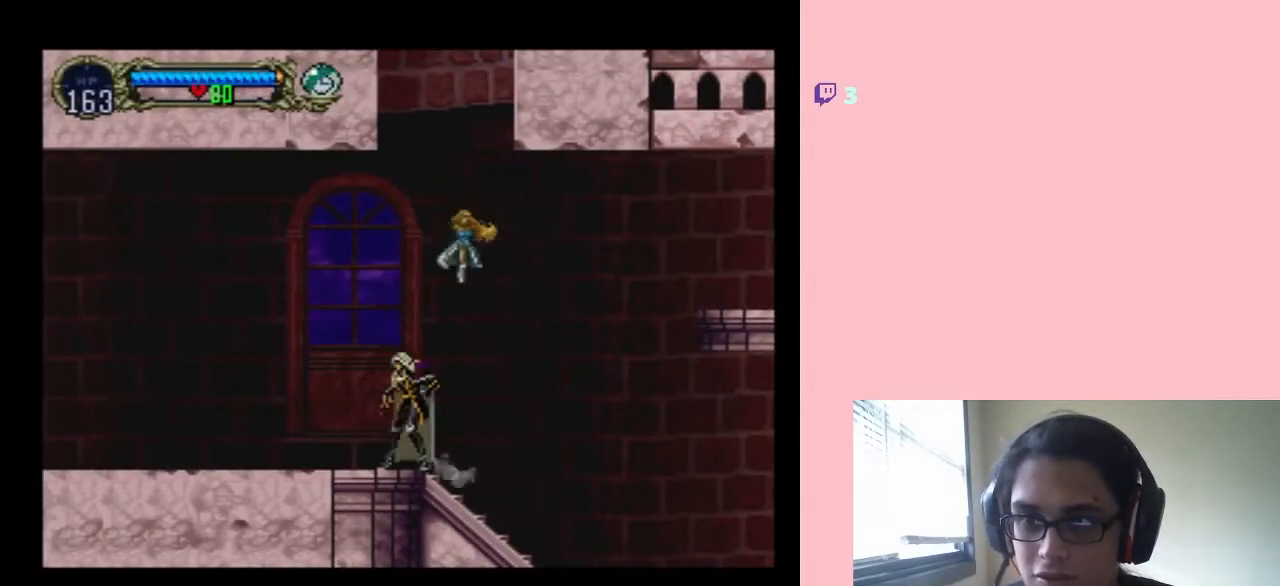
{"dt_ms": 500, "buttons": ["B", "DPAD_UP"], "left_stick": "center", "right_stick": "center", "events": [[33, "B", "down"], [250, "DPAD_RIGHT", "down"], [383, "B", "up"], [417, "DPAD_UP", "down"], [433, "DPAD_RIGHT", "up"], [467, "B", "down"]]}
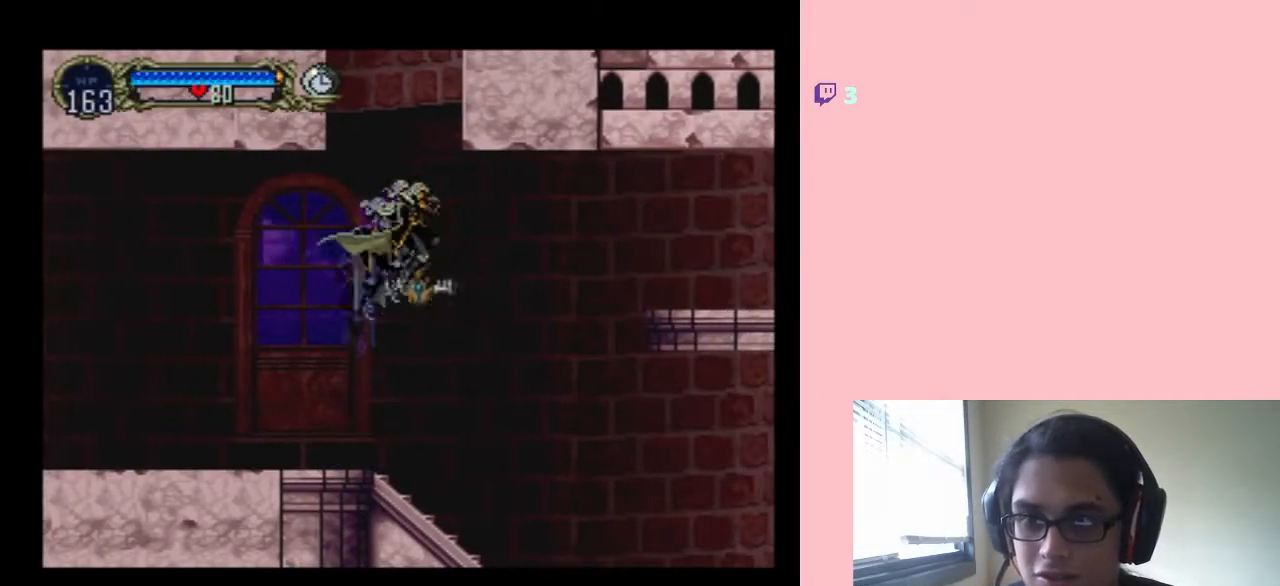
{"dt_ms": 1000, "buttons": ["DPAD_LEFT"], "left_stick": "center", "right_stick": "center", "events": [[483, "B", "up"], [917, "DPAD_LEFT", "down"], [933, "DPAD_UP", "up"]]}
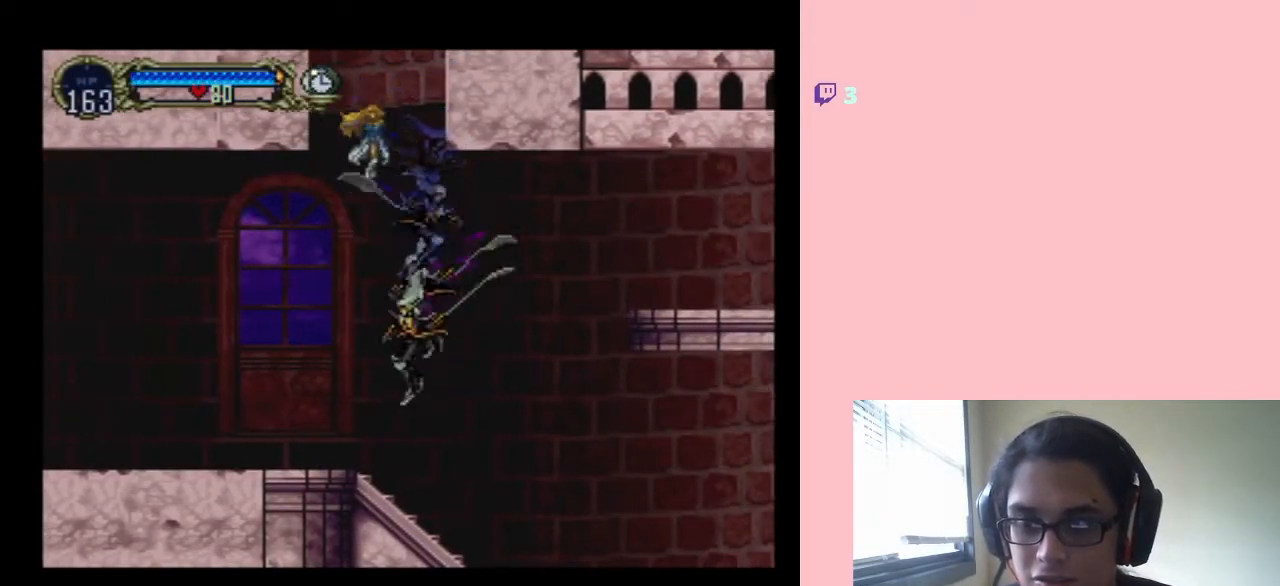
{"dt_ms": 500, "buttons": [], "left_stick": "center", "right_stick": "center", "events": [[133, "DPAD_LEFT", "up"], [200, "B", "down"], [450, "B", "up"]]}
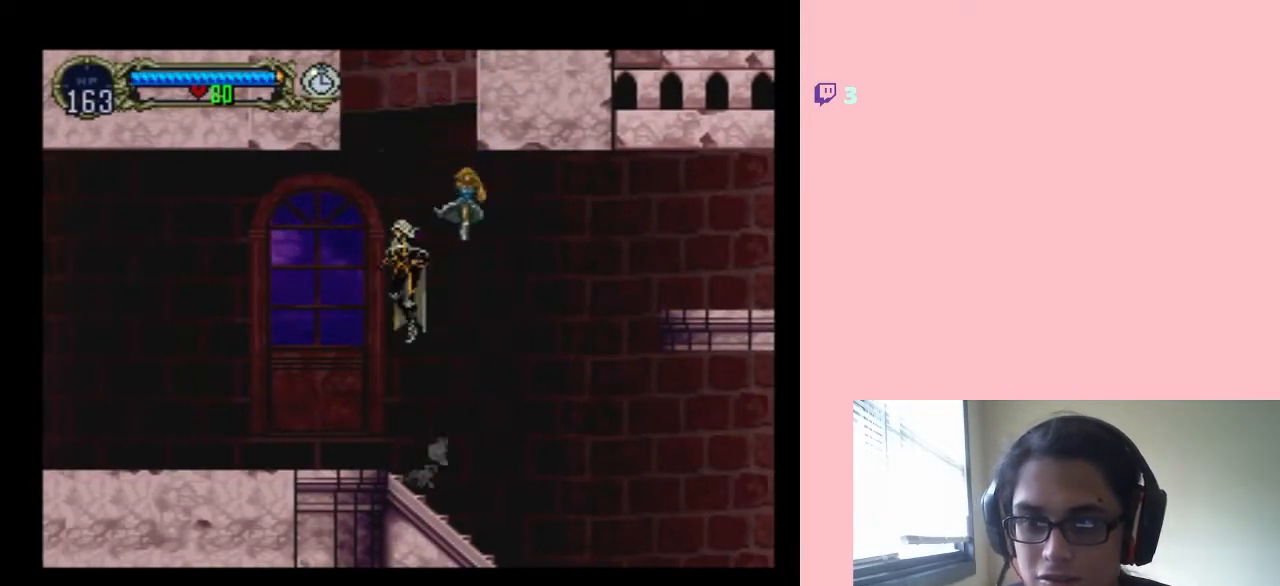
{"dt_ms": 500, "buttons": ["R1", "DPAD_UP"], "left_stick": "center", "right_stick": "center", "events": [[100, "B", "down"], [167, "DPAD_UP", "down"], [433, "R1", "down"], [467, "B", "up"]]}
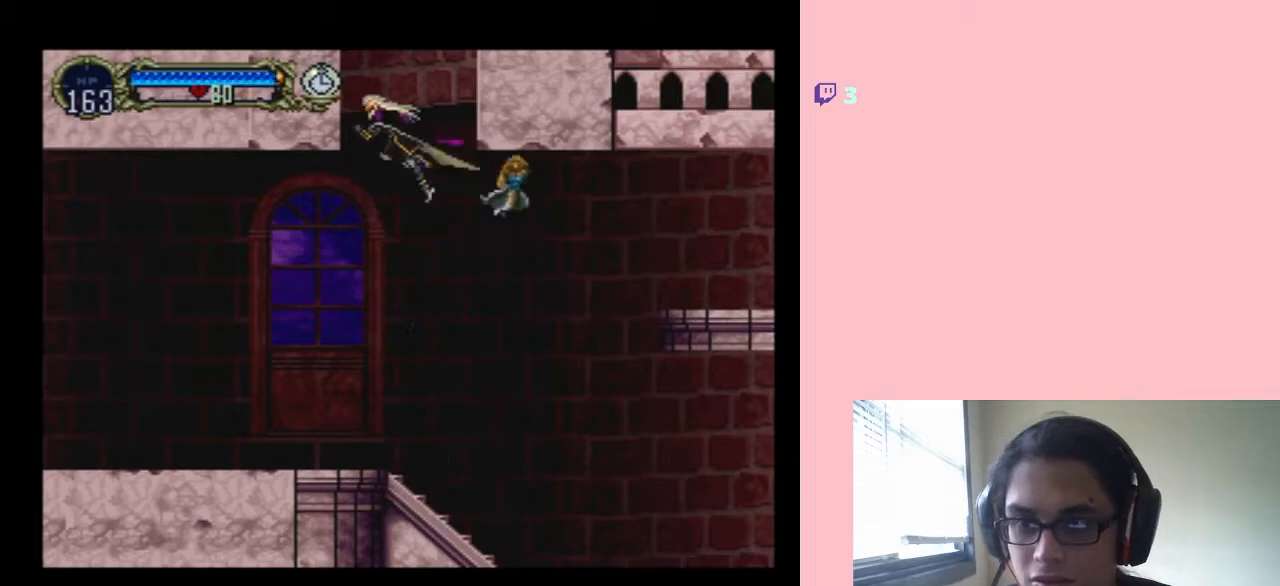
{"dt_ms": 500, "buttons": ["R1", "DPAD_UP"], "left_stick": "center", "right_stick": "center", "events": []}
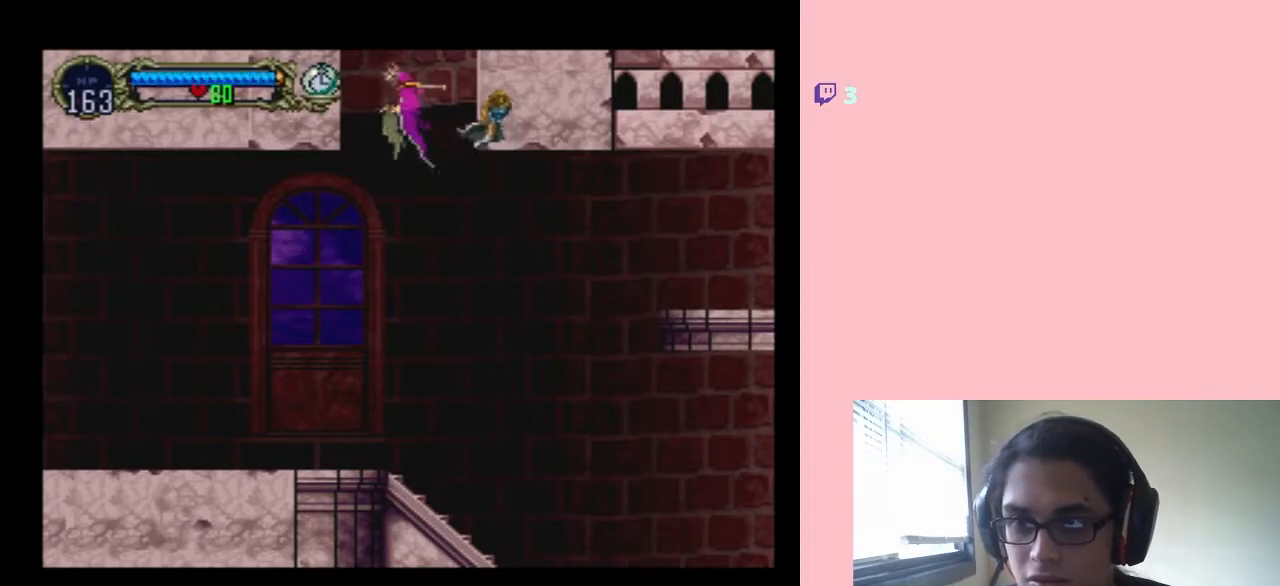
{"dt_ms": 500, "buttons": ["R1", "DPAD_UP"], "left_stick": "center", "right_stick": "center", "events": []}
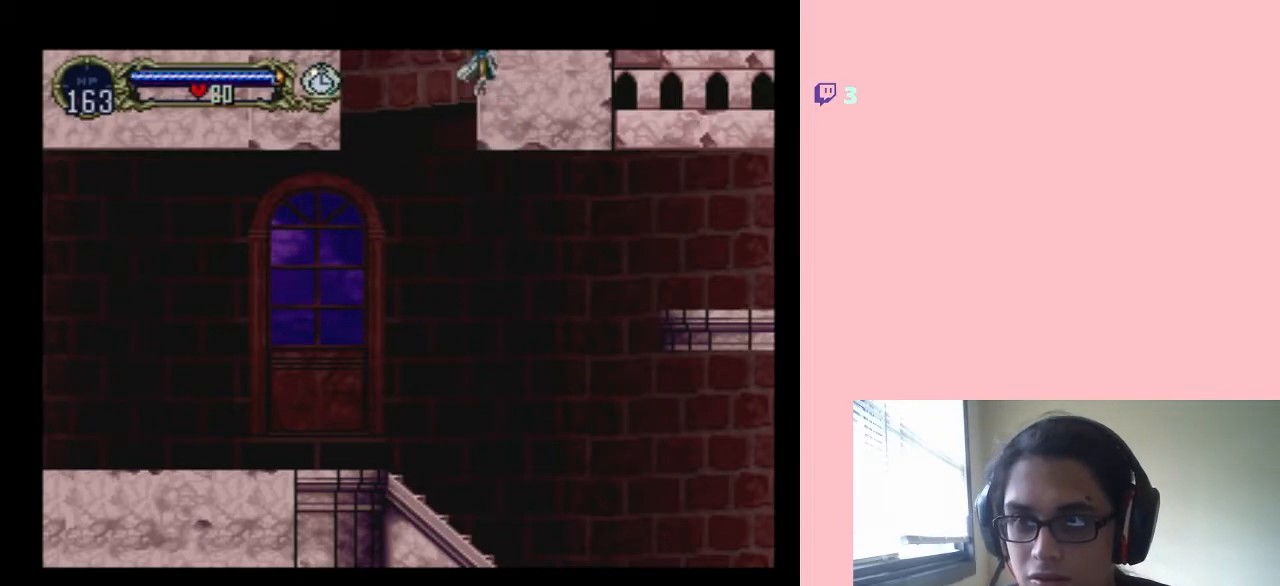
{"dt_ms": 500, "buttons": ["R1", "DPAD_UP"], "left_stick": "center", "right_stick": "center", "events": []}
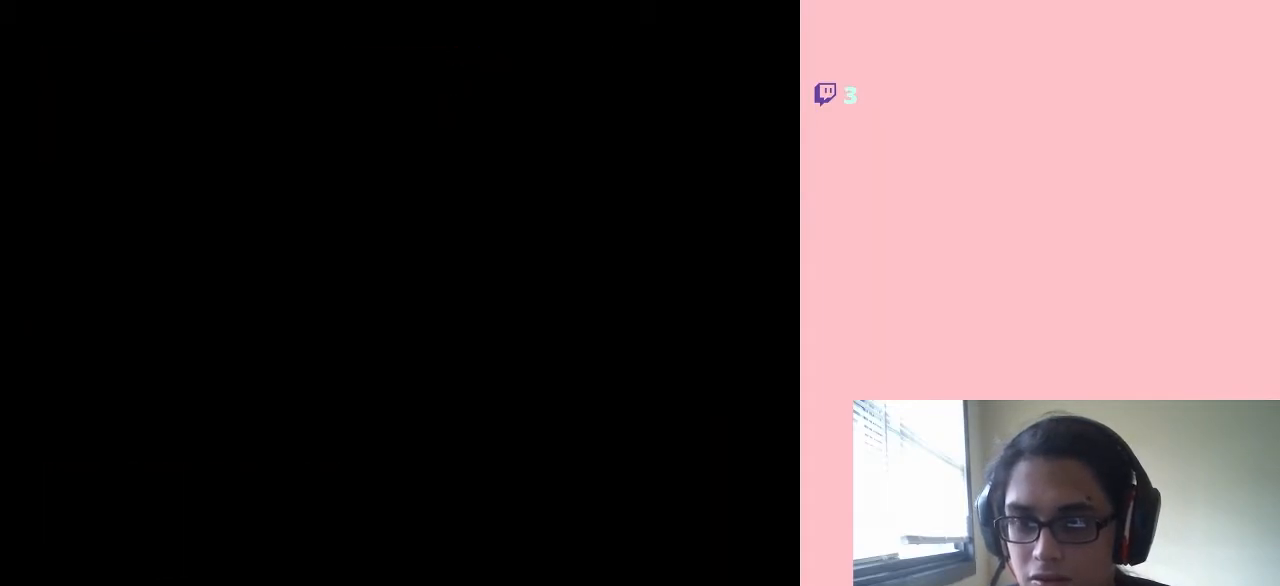
{"dt_ms": 500, "buttons": ["R1", "DPAD_UP"], "left_stick": "center", "right_stick": "center", "events": []}
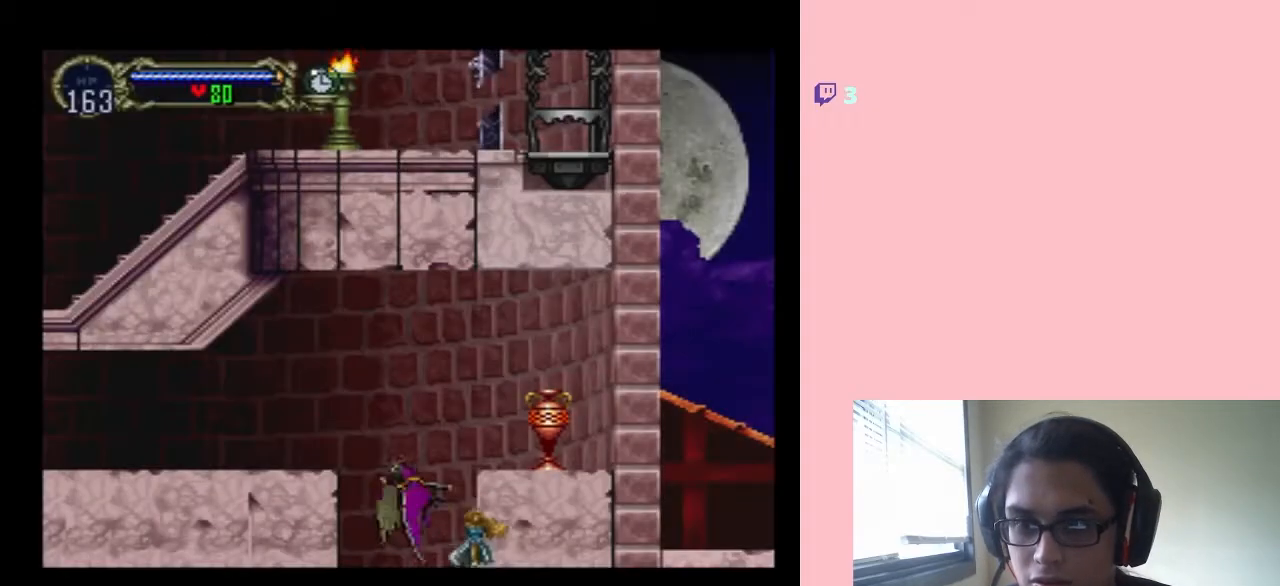
{"dt_ms": 500, "buttons": ["DPAD_RIGHT"], "left_stick": "center", "right_stick": "center", "events": [[350, "DPAD_RIGHT", "down"], [383, "DPAD_UP", "up"], [450, "R1", "up"]]}